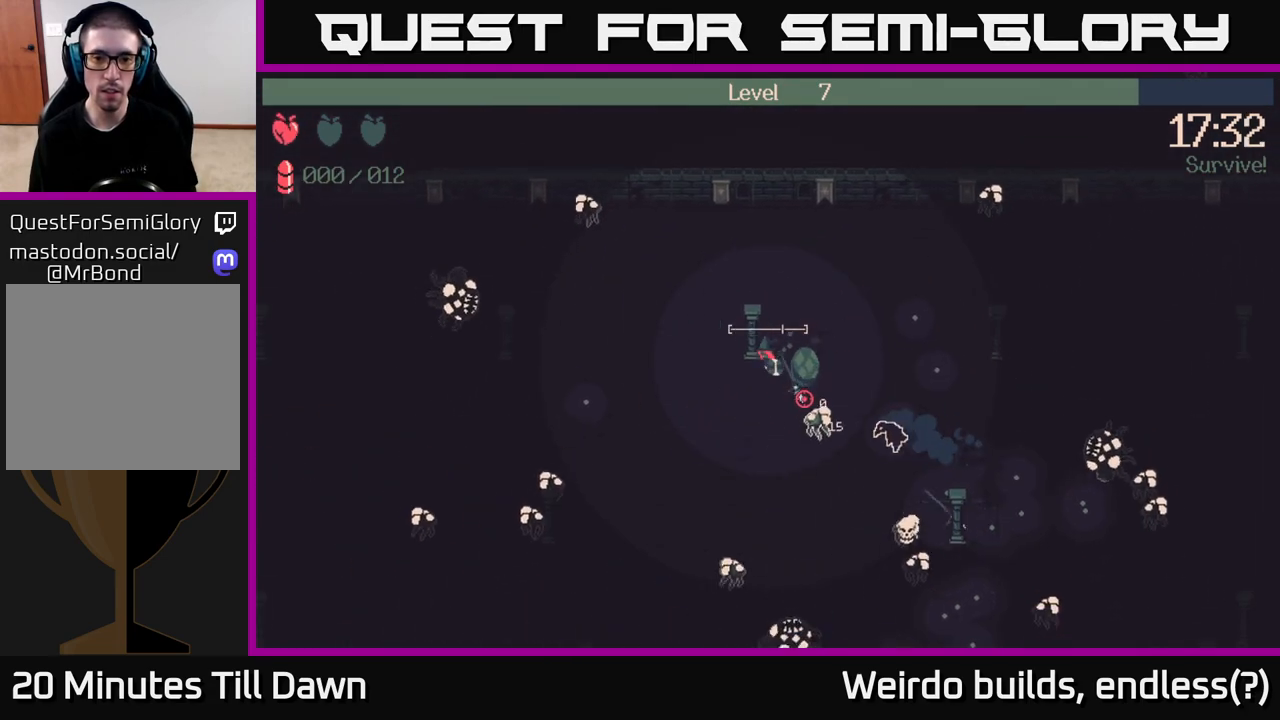
Gameplay with a controller (Xbox layout); each line is a JSON object with the inputs held at the frame after it. "events" lists button and stick changes between this image and that frame as [ms after this image, input, new state], when the widget could be followed in between. Not read: L3 R3.
{"buttons": [], "left_stick": "right", "right_stick": "down-right", "events": [[267, "right_stick", "right"], [433, "left_stick", "down-right"], [450, "right_stick", "down-right"], [500, "left_stick", "right"]]}
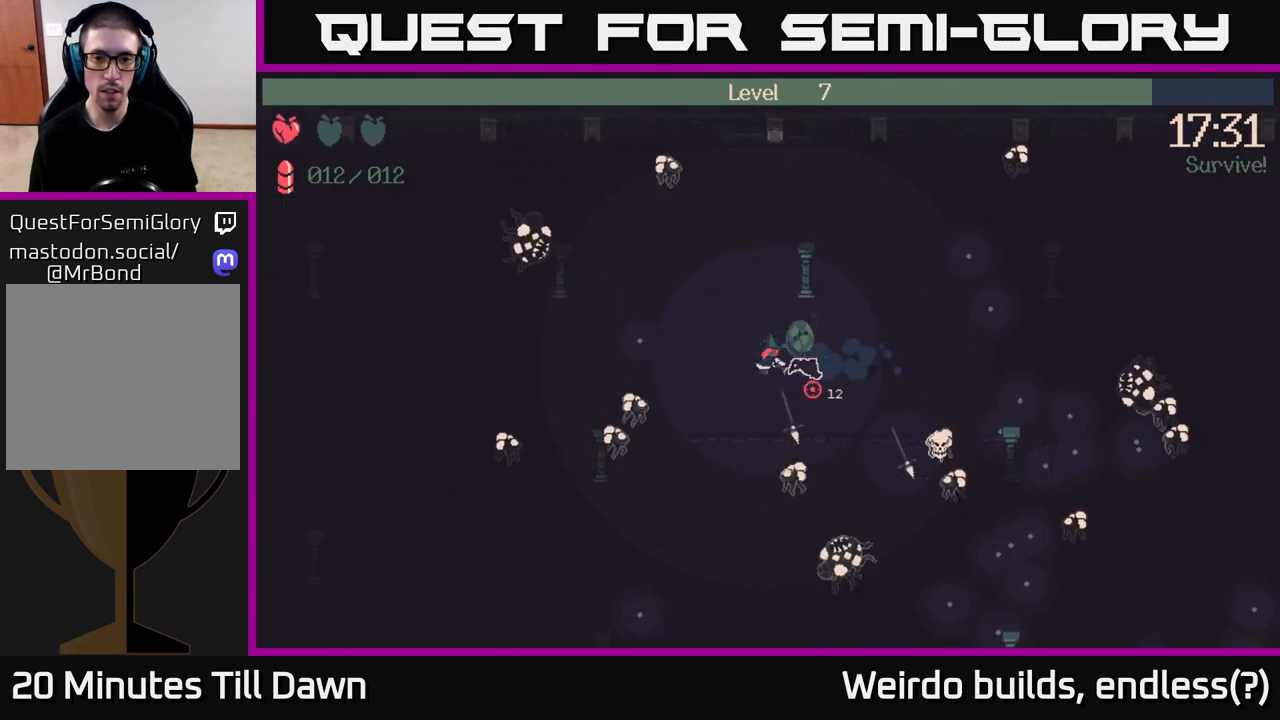
{"buttons": [], "left_stick": "up-right", "right_stick": "down", "events": [[233, "right_stick", "down"], [333, "left_stick", "up-right"]]}
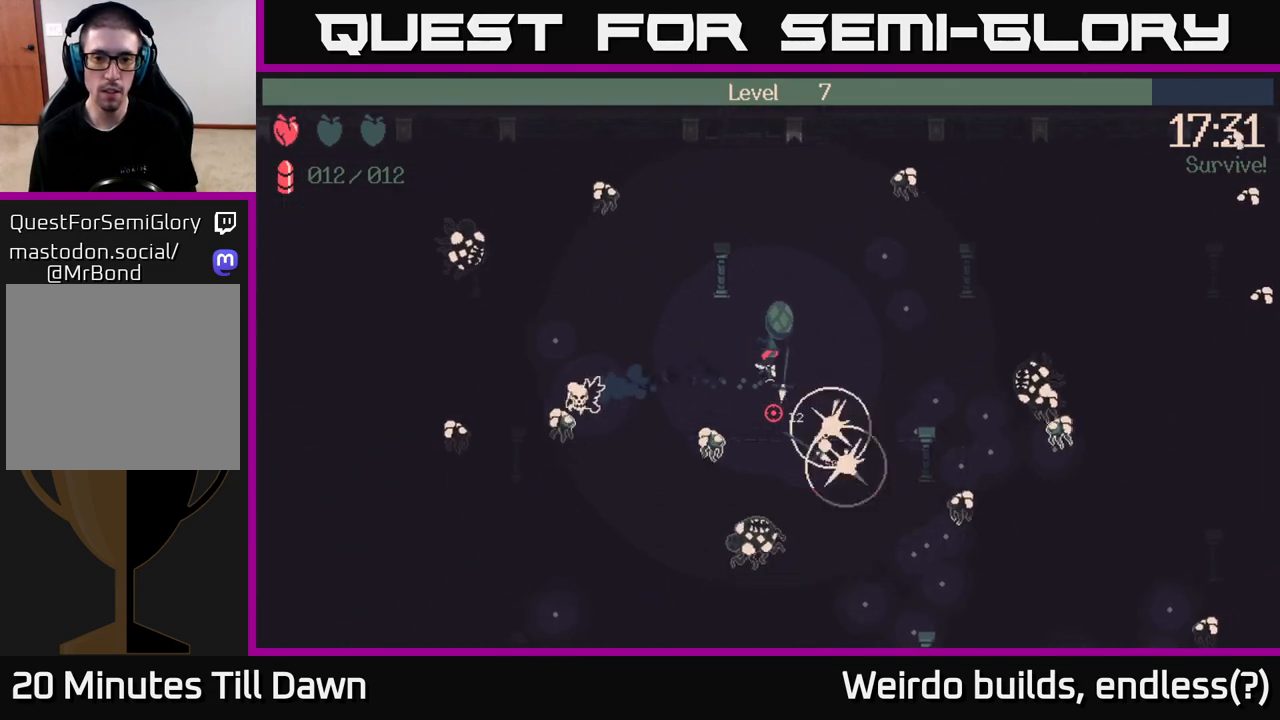
{"buttons": [], "left_stick": "down", "right_stick": "down", "events": [[33, "left_stick", "right"], [217, "left_stick", "up-right"], [417, "left_stick", "down-right"], [483, "left_stick", "down"]]}
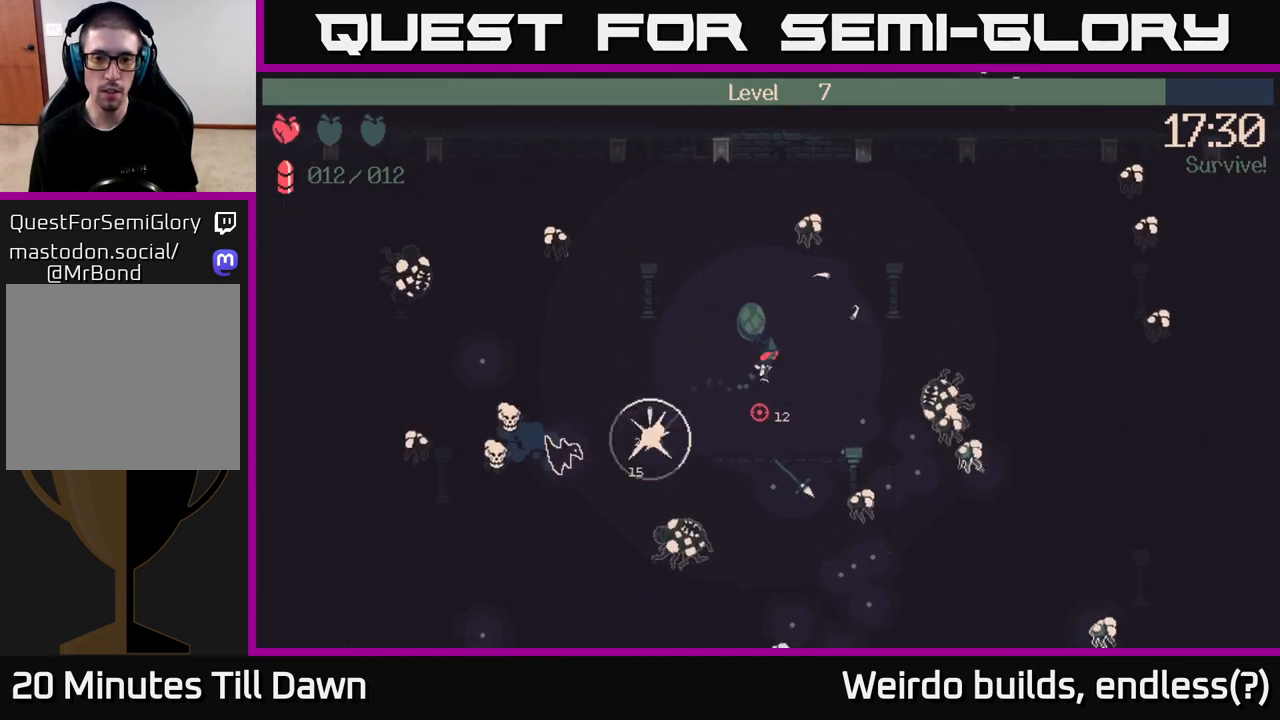
{"buttons": [], "left_stick": "down", "right_stick": "down-left", "events": [[17, "right_stick", "down-left"]]}
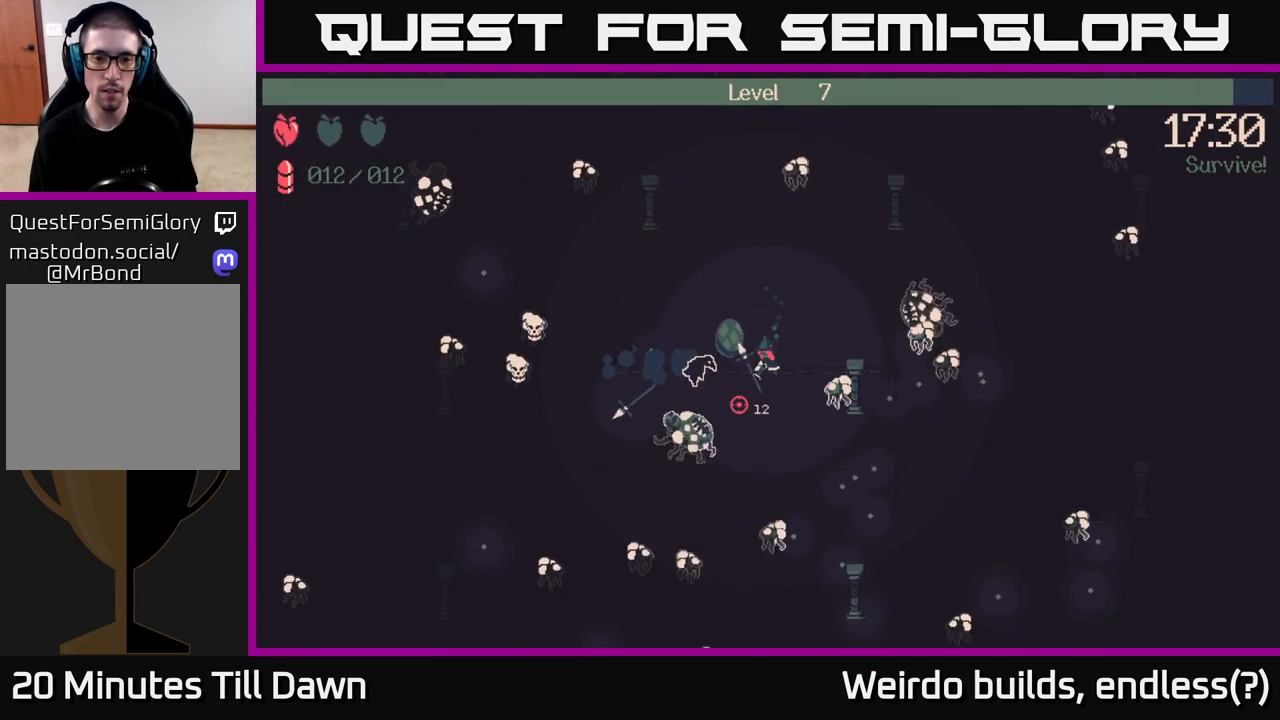
{"buttons": [], "left_stick": "down-right", "right_stick": "down-left", "events": [[100, "left_stick", "down-right"]]}
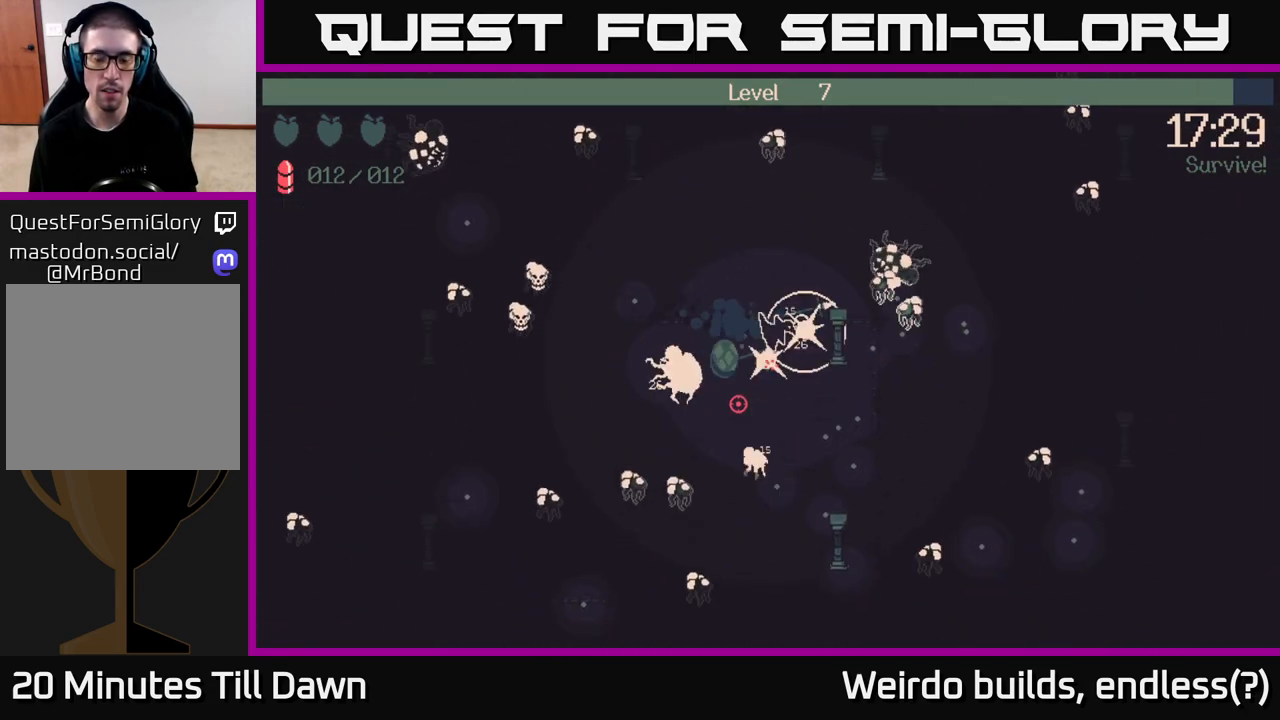
{"buttons": [], "left_stick": "down", "right_stick": "center", "events": [[233, "right_stick", "left"], [333, "left_stick", "down"], [383, "right_stick", "center"]]}
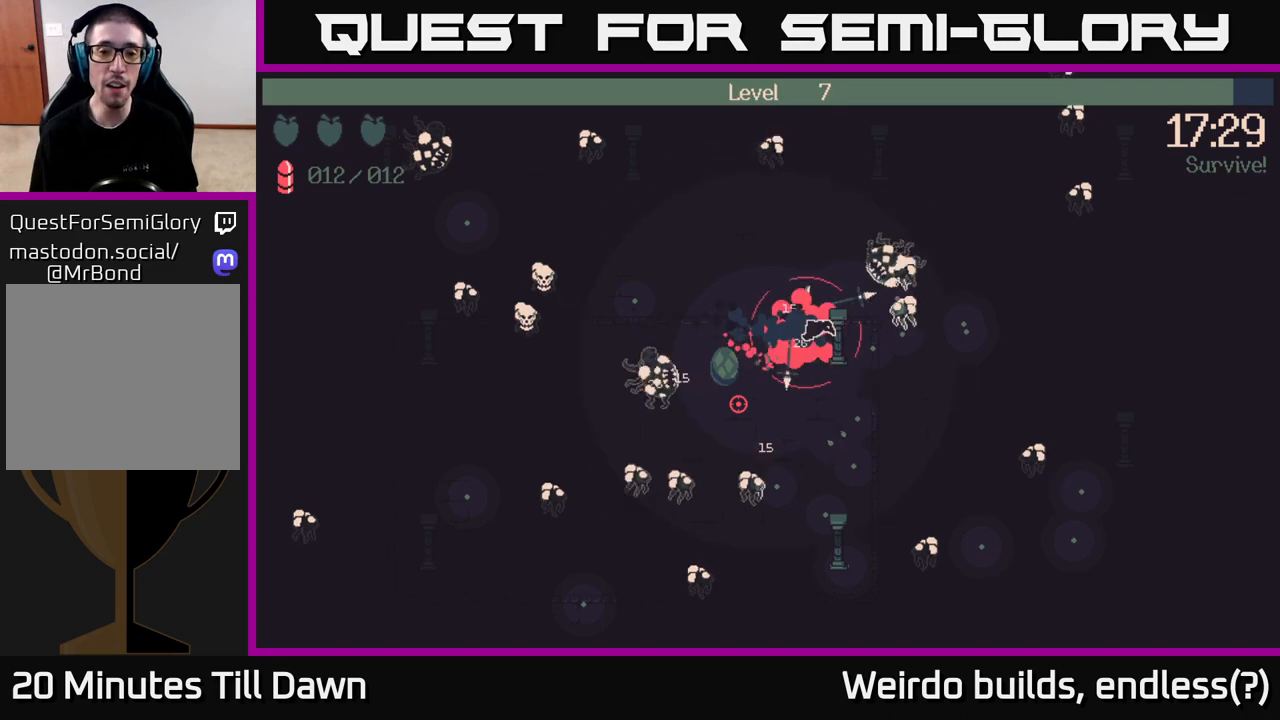
{"buttons": [], "left_stick": "center", "right_stick": "center", "events": [[67, "left_stick", "center"]]}
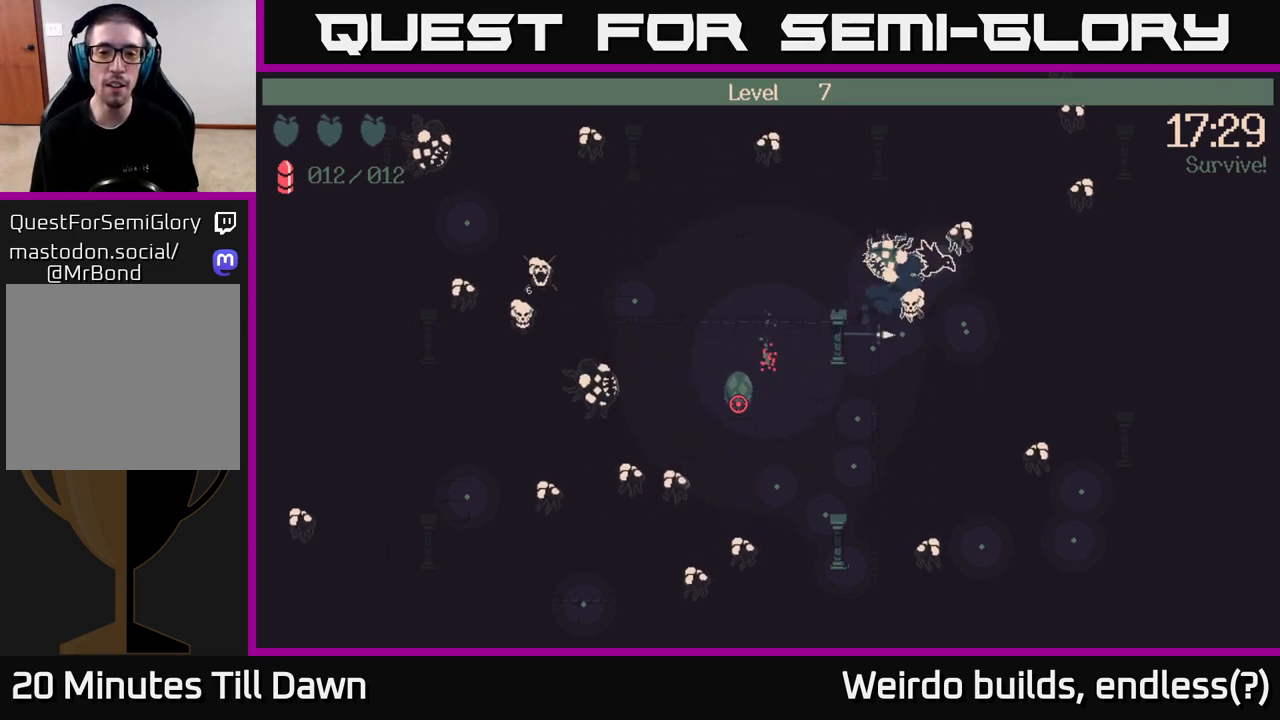
{"buttons": [], "left_stick": "center", "right_stick": "center", "events": []}
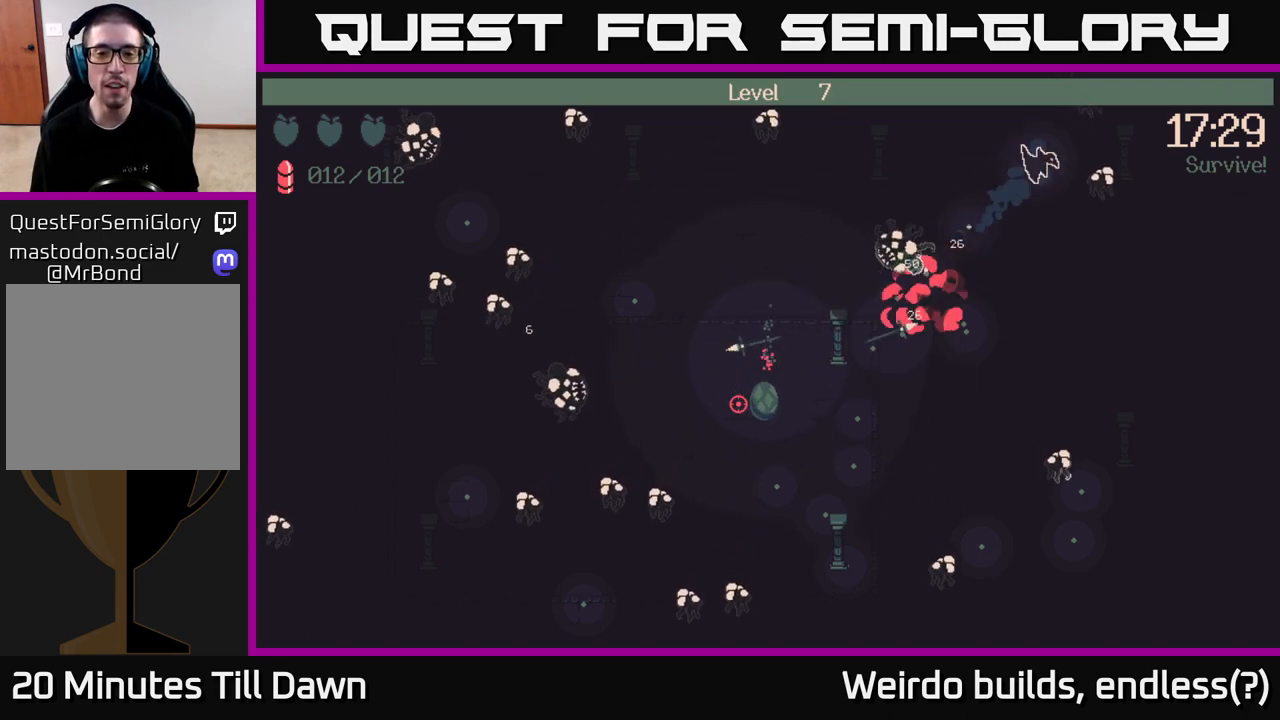
{"buttons": [], "left_stick": "center", "right_stick": "center", "events": []}
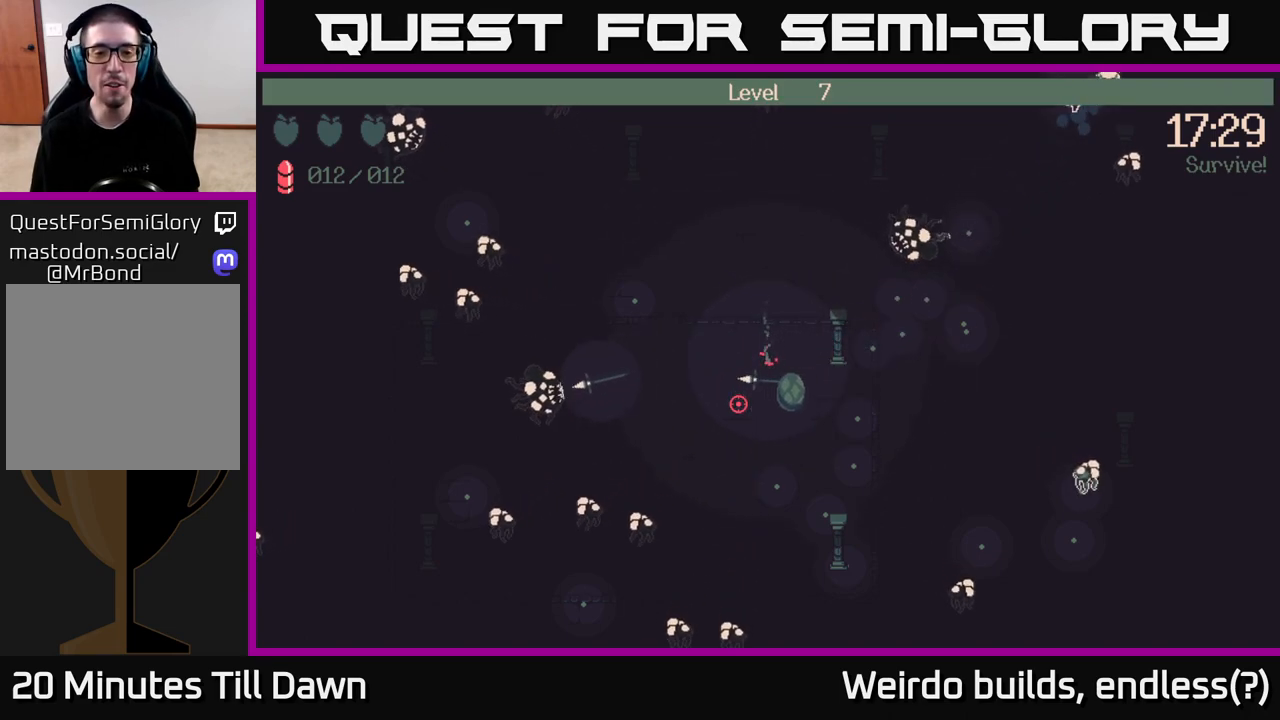
{"buttons": [], "left_stick": "center", "right_stick": "center", "events": []}
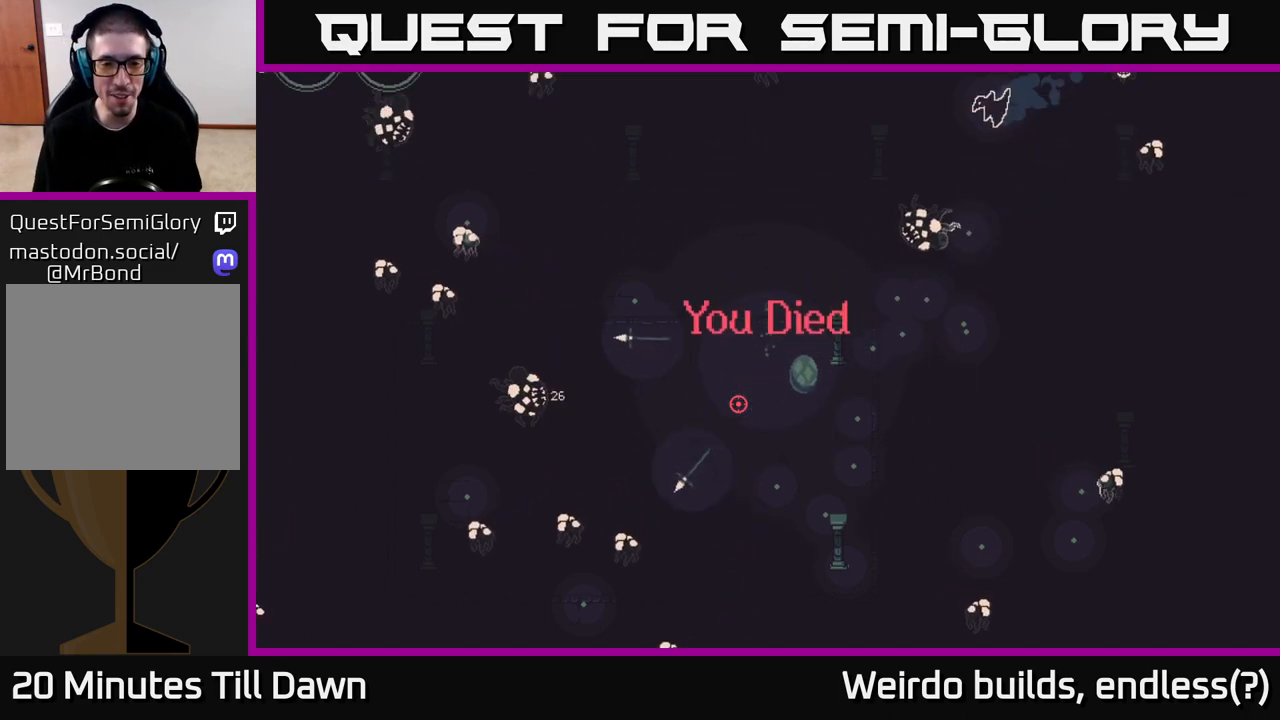
{"buttons": [], "left_stick": "center", "right_stick": "center", "events": []}
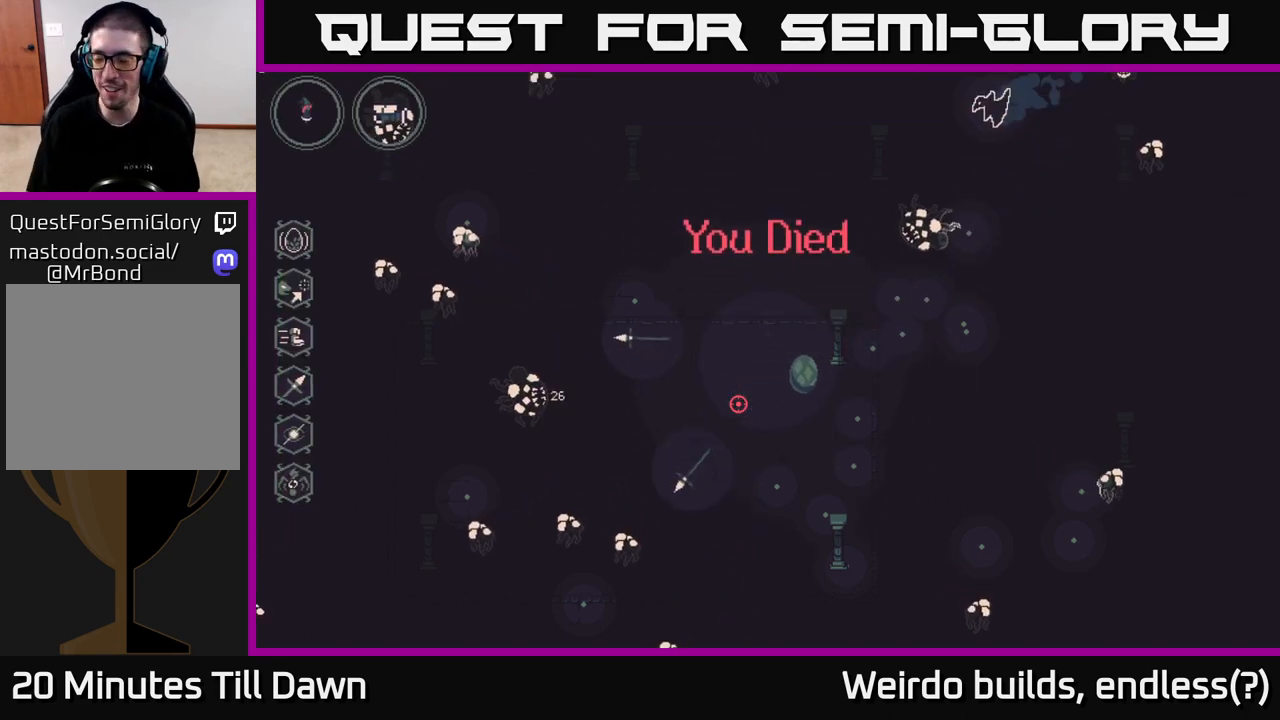
{"buttons": [], "left_stick": "center", "right_stick": "center", "events": []}
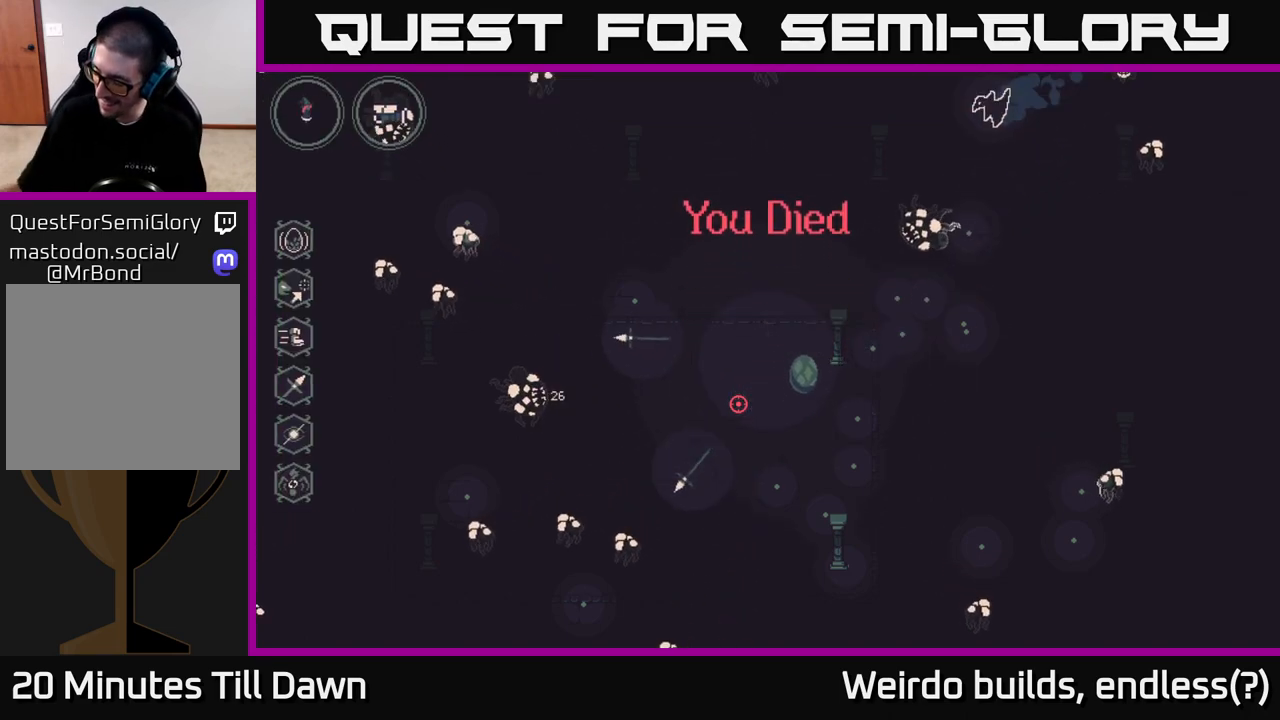
{"buttons": [], "left_stick": "center", "right_stick": "center", "events": []}
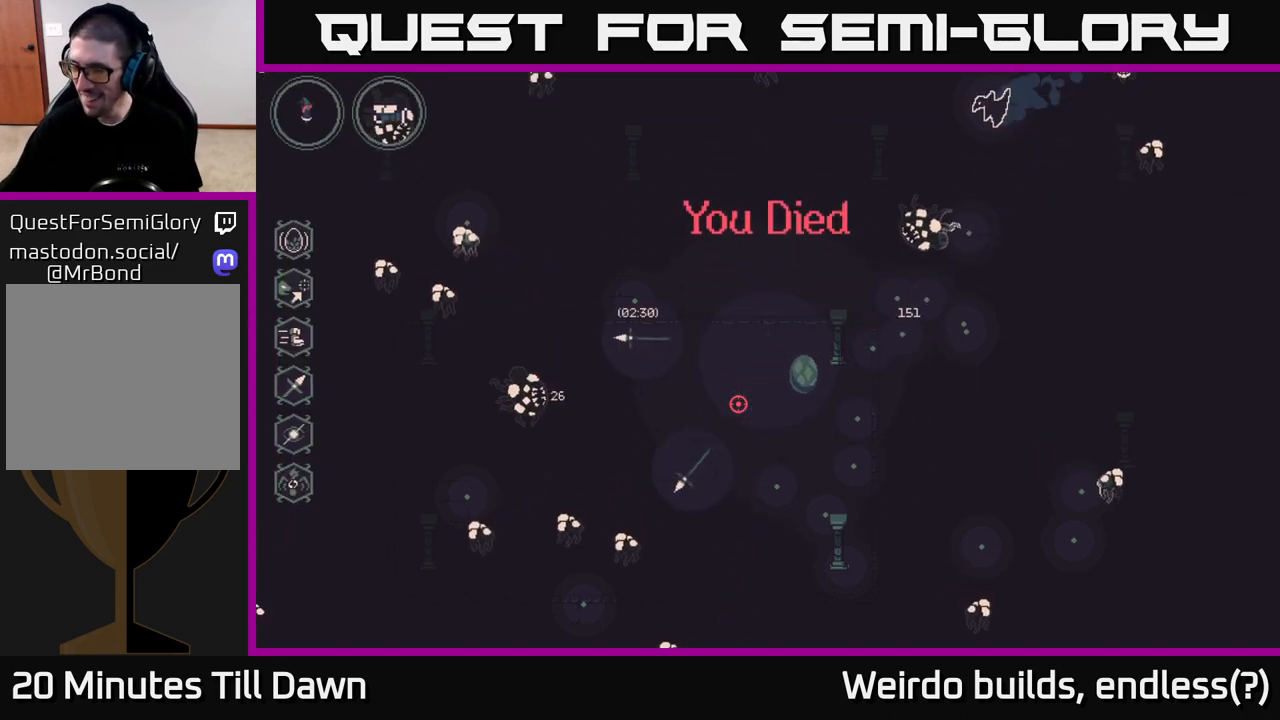
{"buttons": [], "left_stick": "center", "right_stick": "center", "events": []}
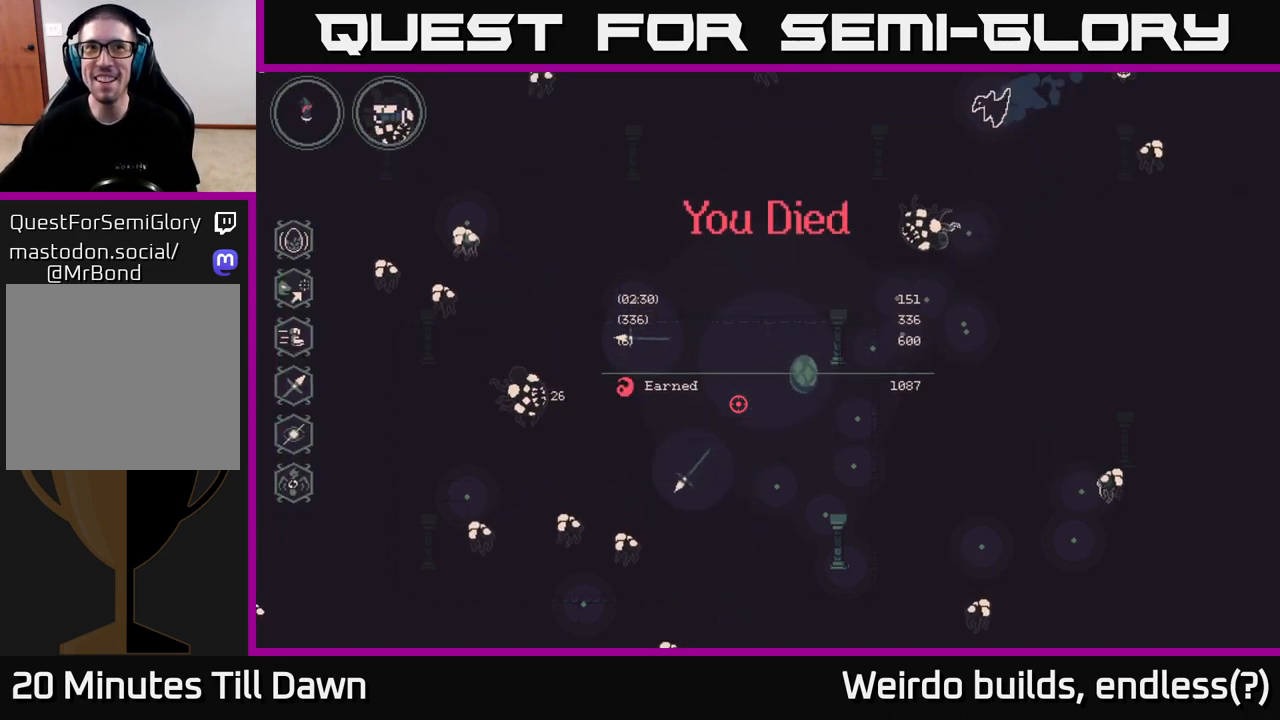
{"buttons": [], "left_stick": "center", "right_stick": "center", "events": []}
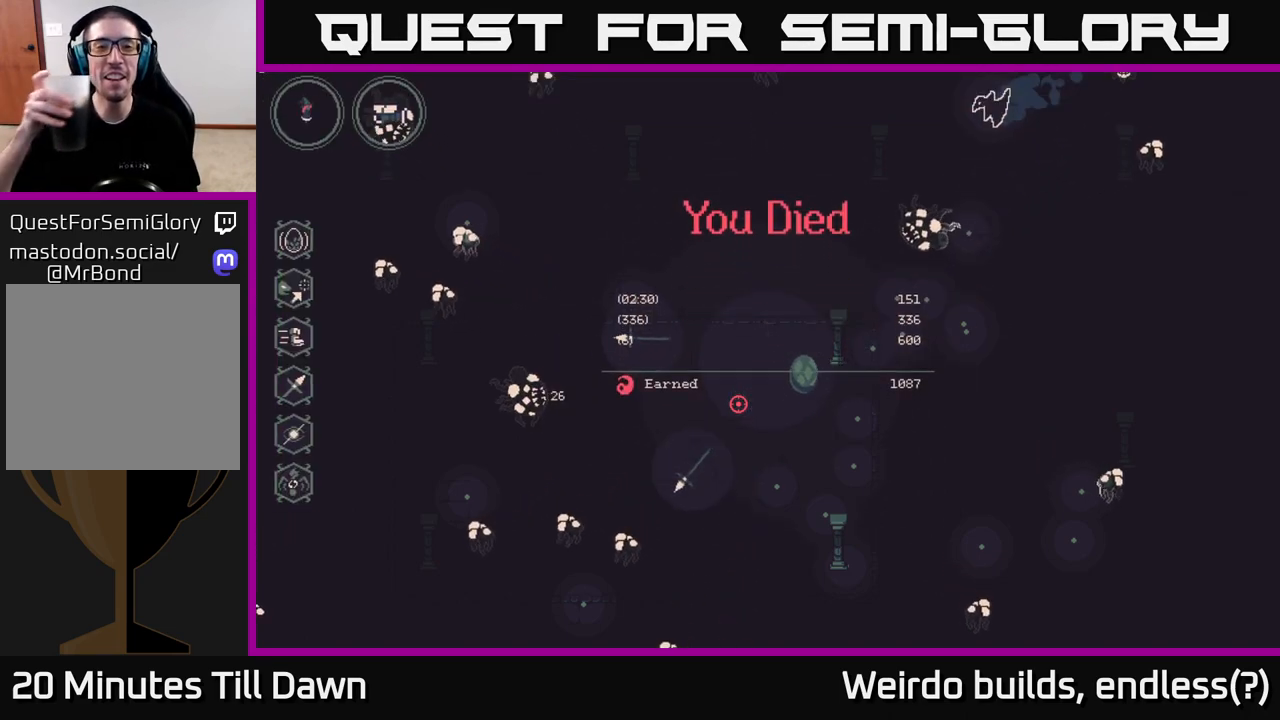
{"buttons": [], "left_stick": "center", "right_stick": "center", "events": []}
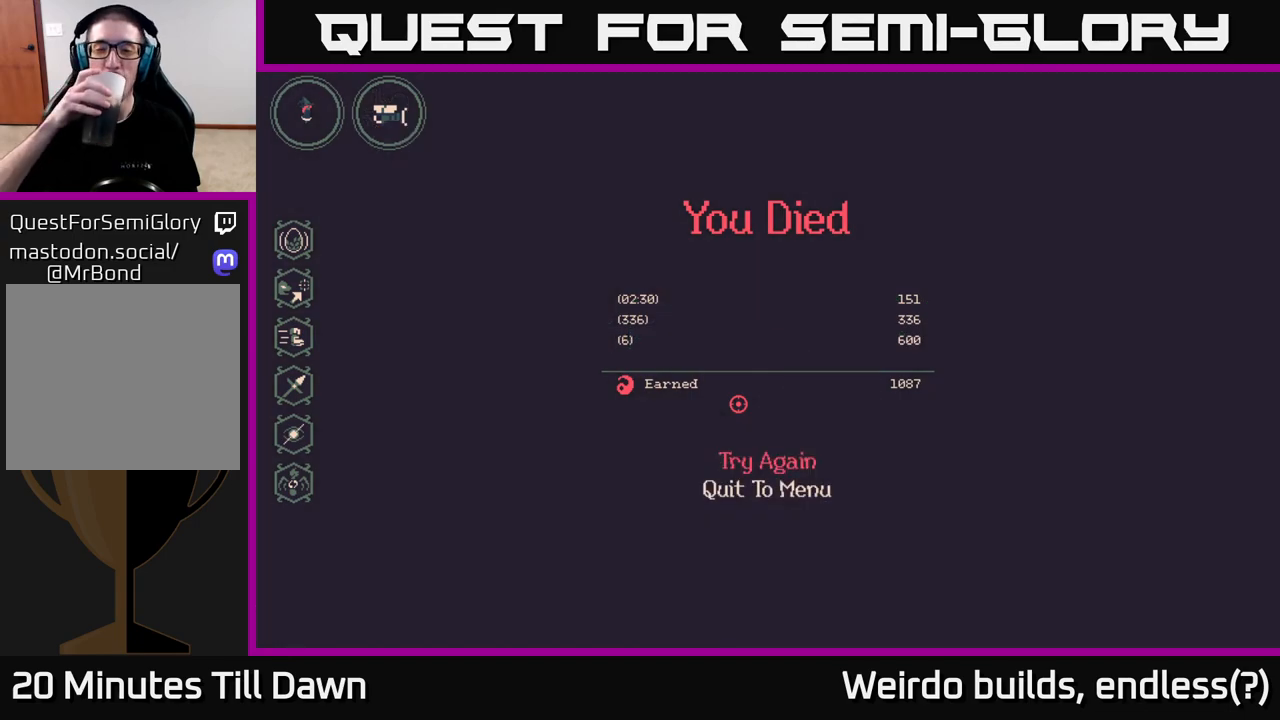
{"buttons": [], "left_stick": "center", "right_stick": "center", "events": []}
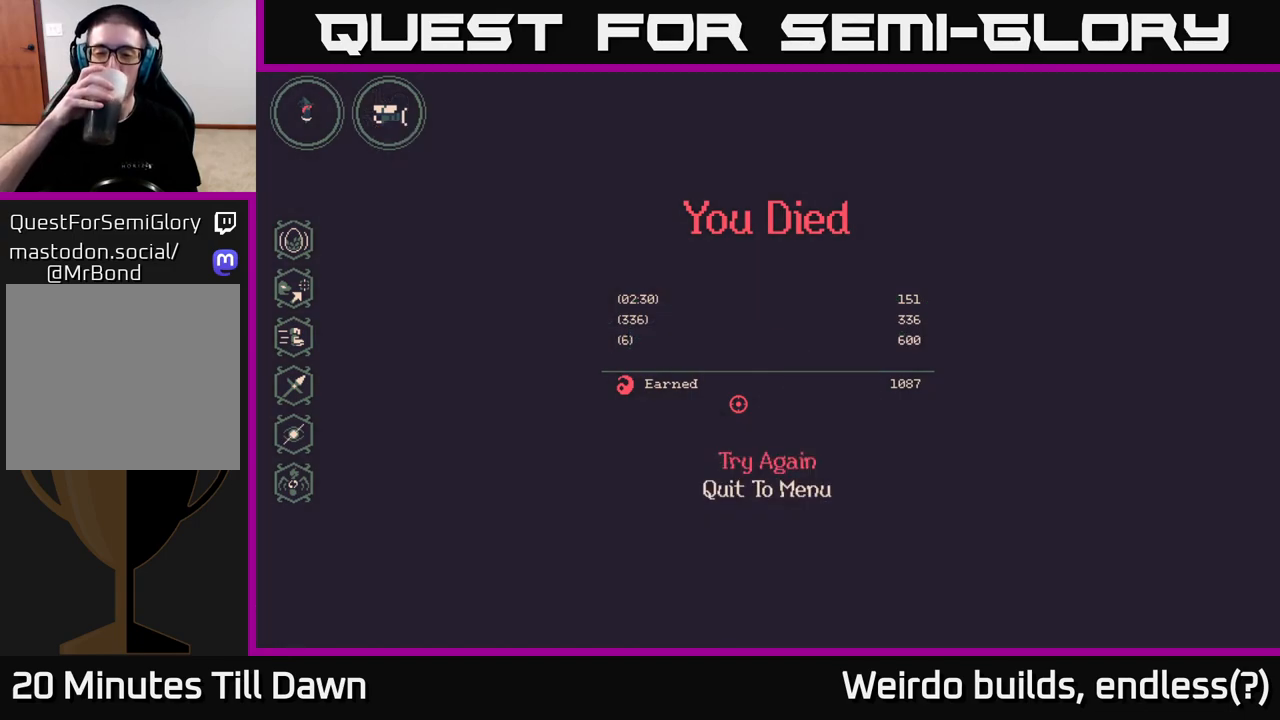
{"buttons": [], "left_stick": "center", "right_stick": "center", "events": [[200, "DPAD_UP", "down"], [317, "DPAD_UP", "up"]]}
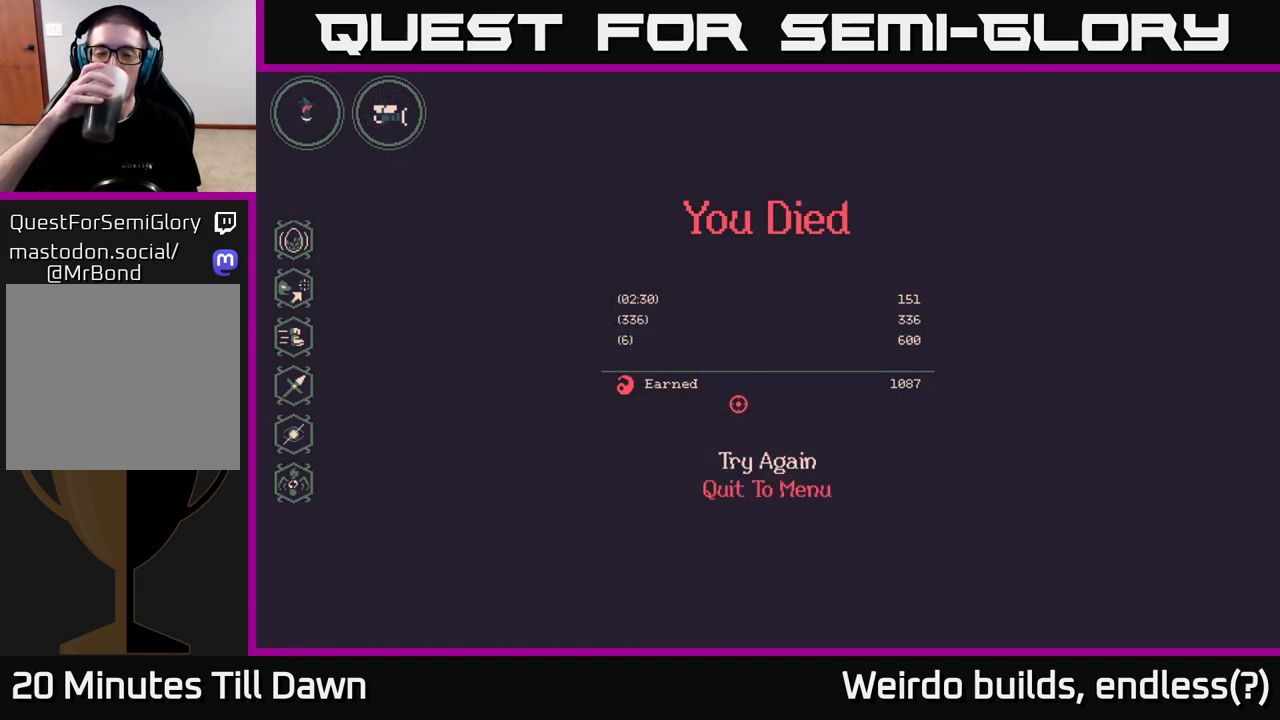
{"buttons": [], "left_stick": "center", "right_stick": "center", "events": []}
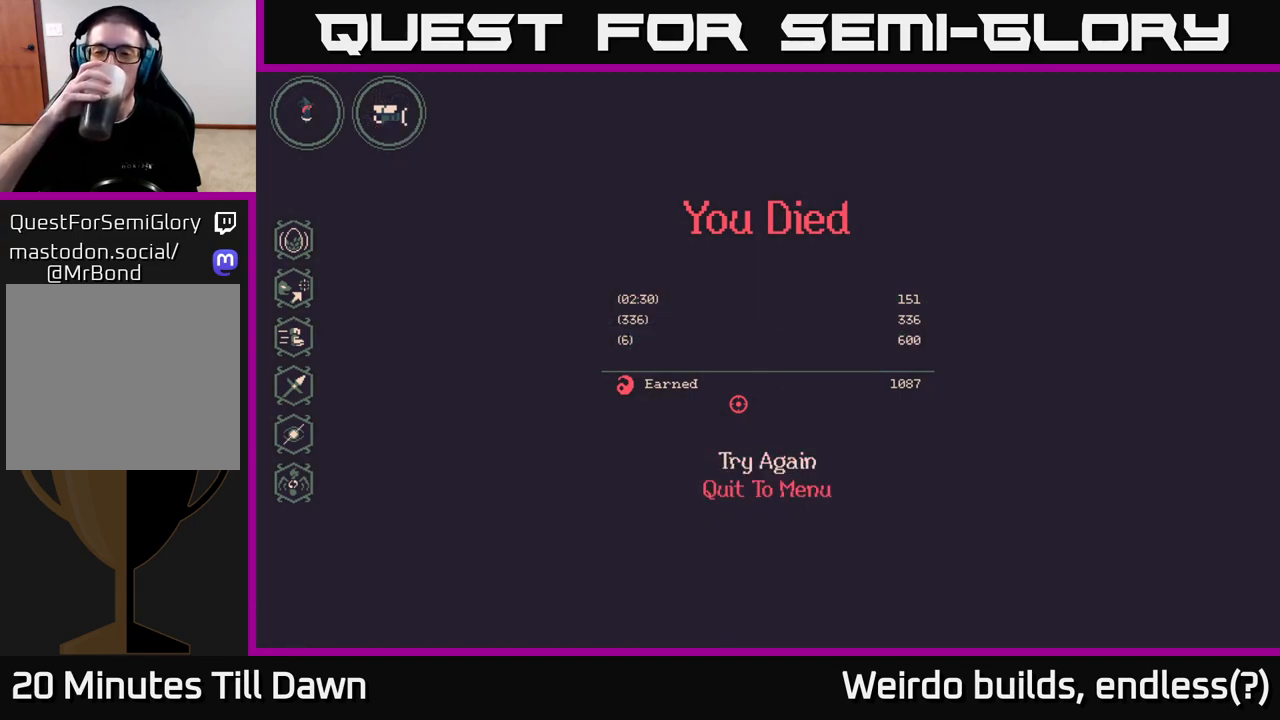
{"buttons": [], "left_stick": "center", "right_stick": "center", "events": []}
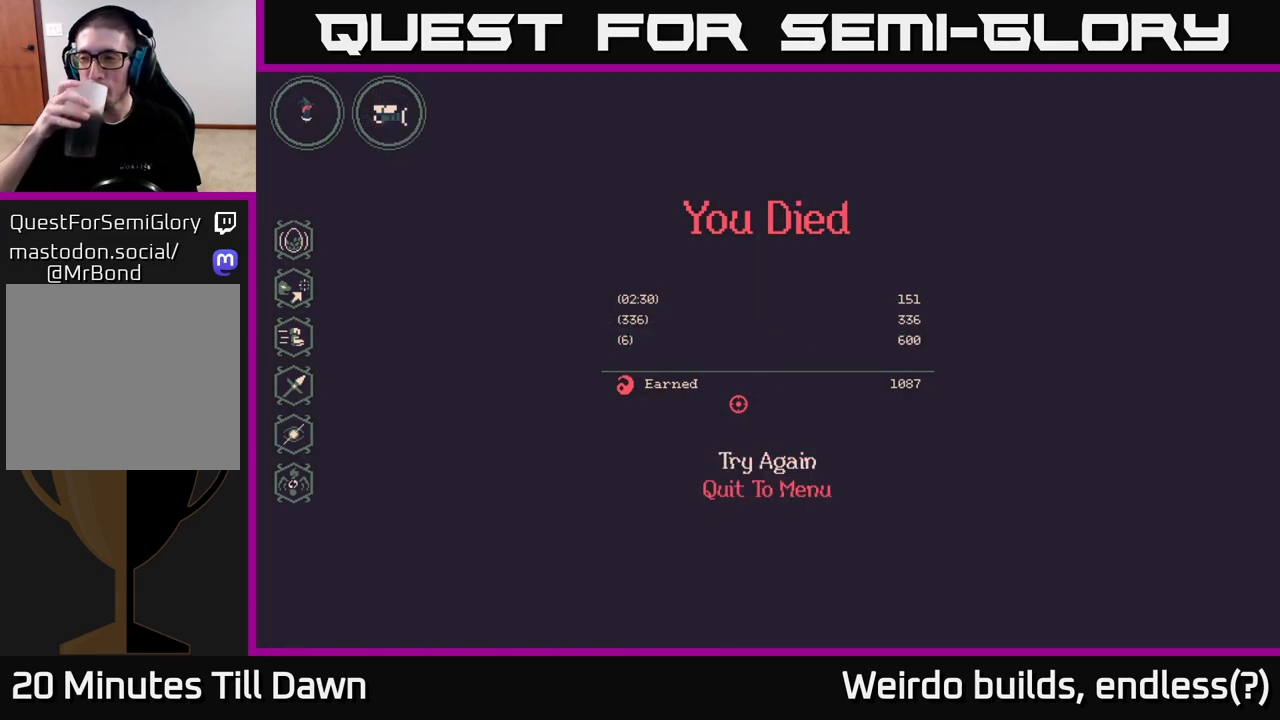
{"buttons": [], "left_stick": "center", "right_stick": "center", "events": []}
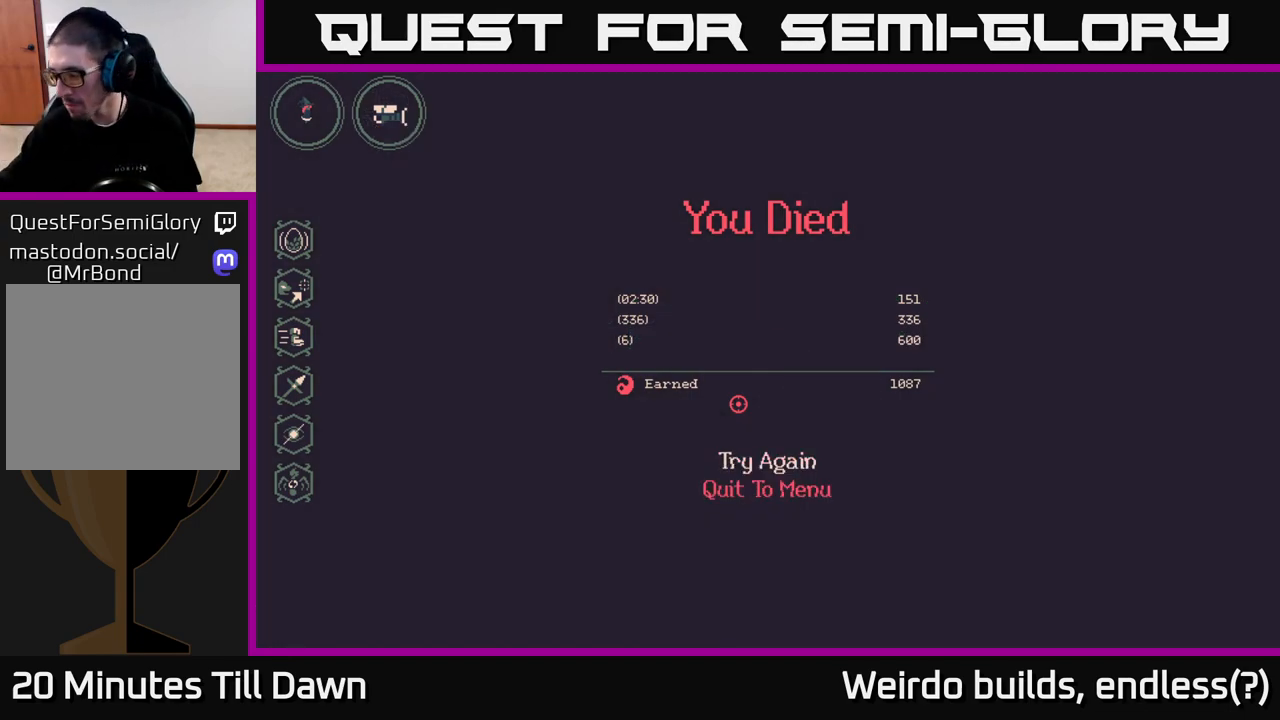
{"buttons": [], "left_stick": "center", "right_stick": "center", "events": []}
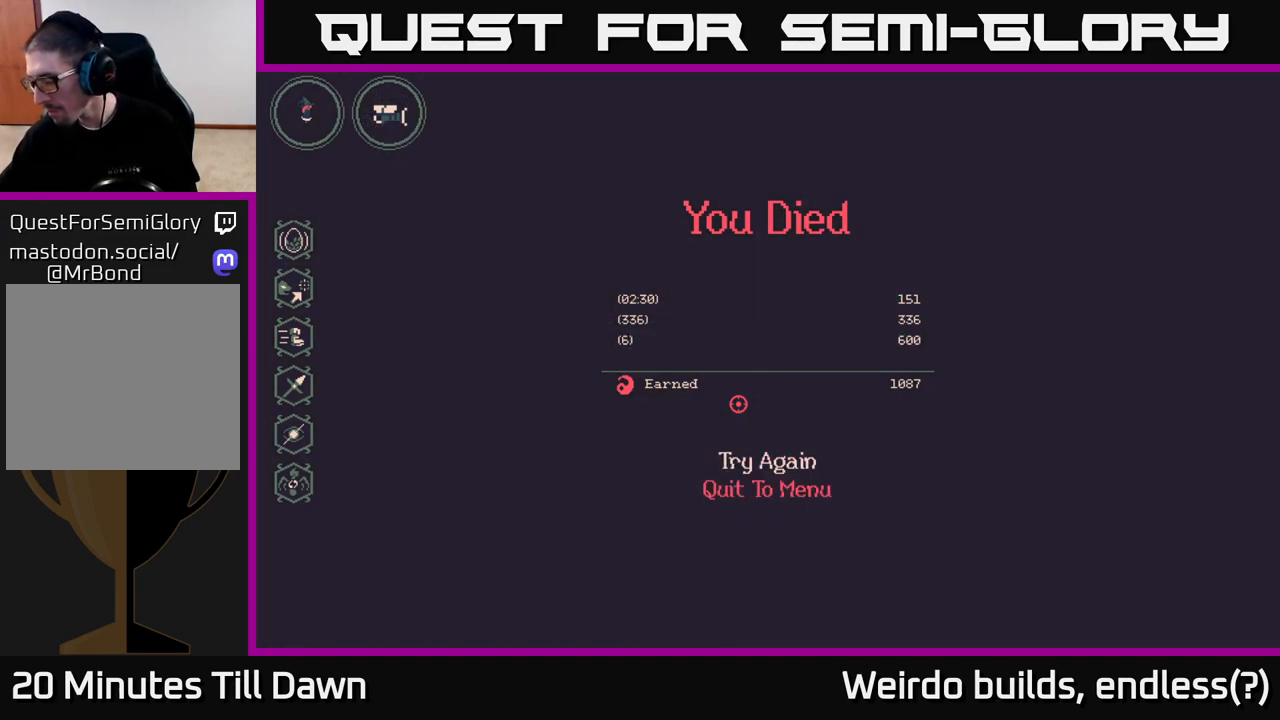
{"buttons": [], "left_stick": "center", "right_stick": "center", "events": []}
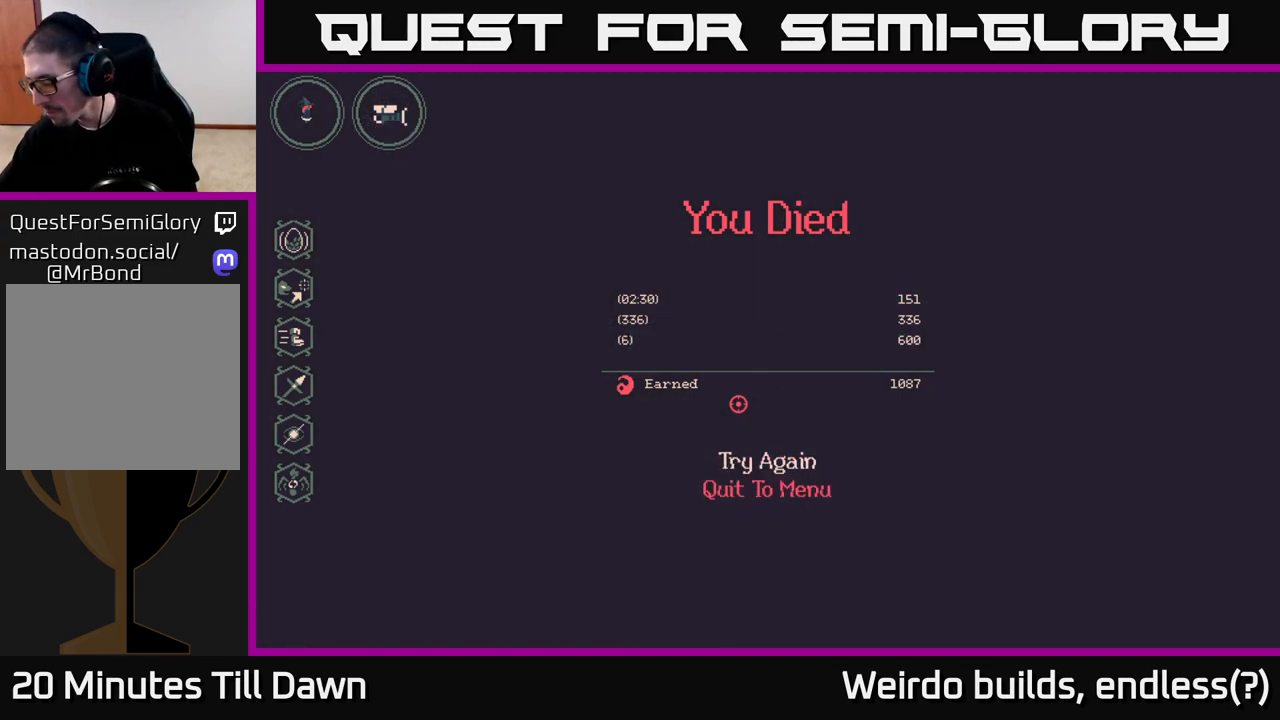
{"buttons": [], "left_stick": "center", "right_stick": "center", "events": []}
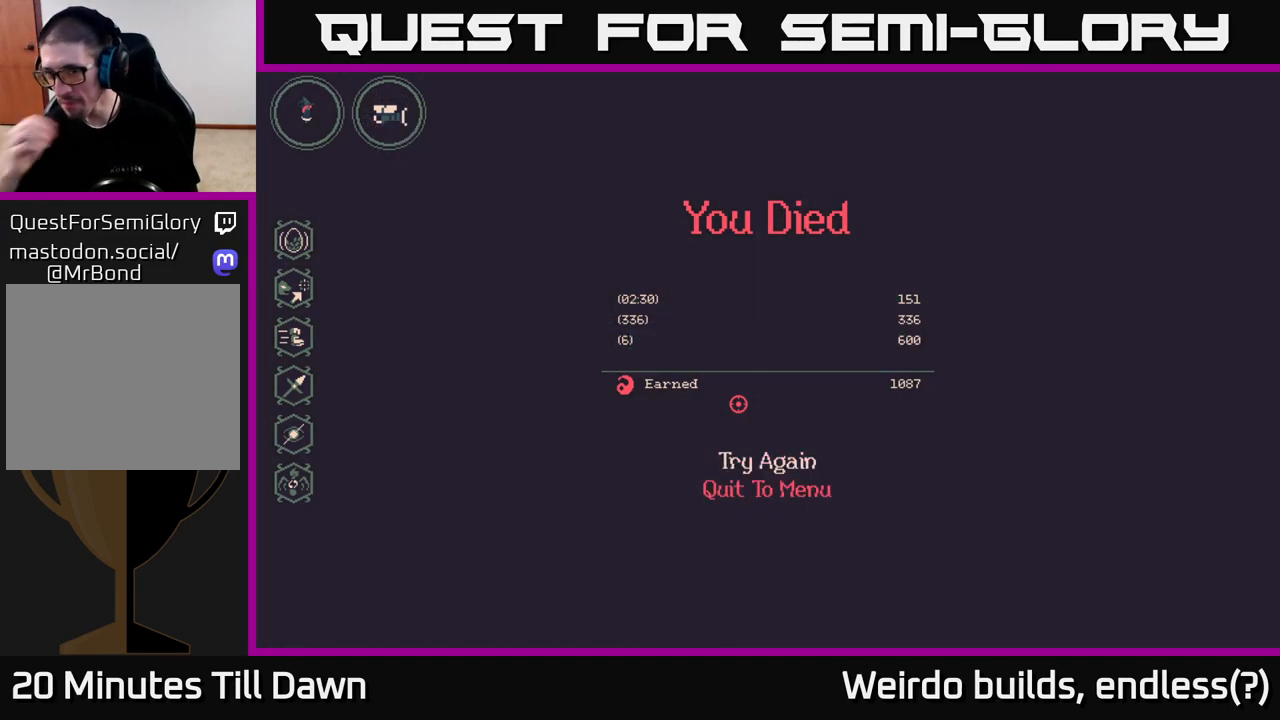
{"buttons": [], "left_stick": "center", "right_stick": "center", "events": []}
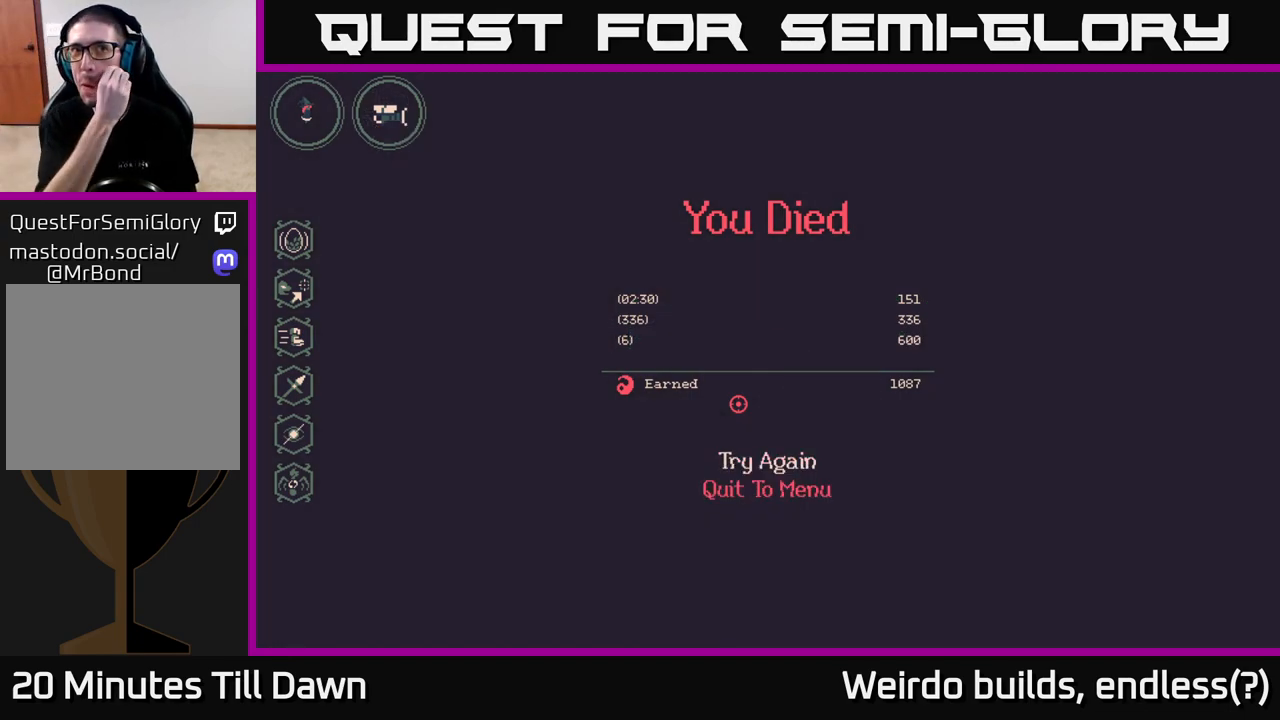
{"buttons": [], "left_stick": "center", "right_stick": "center", "events": []}
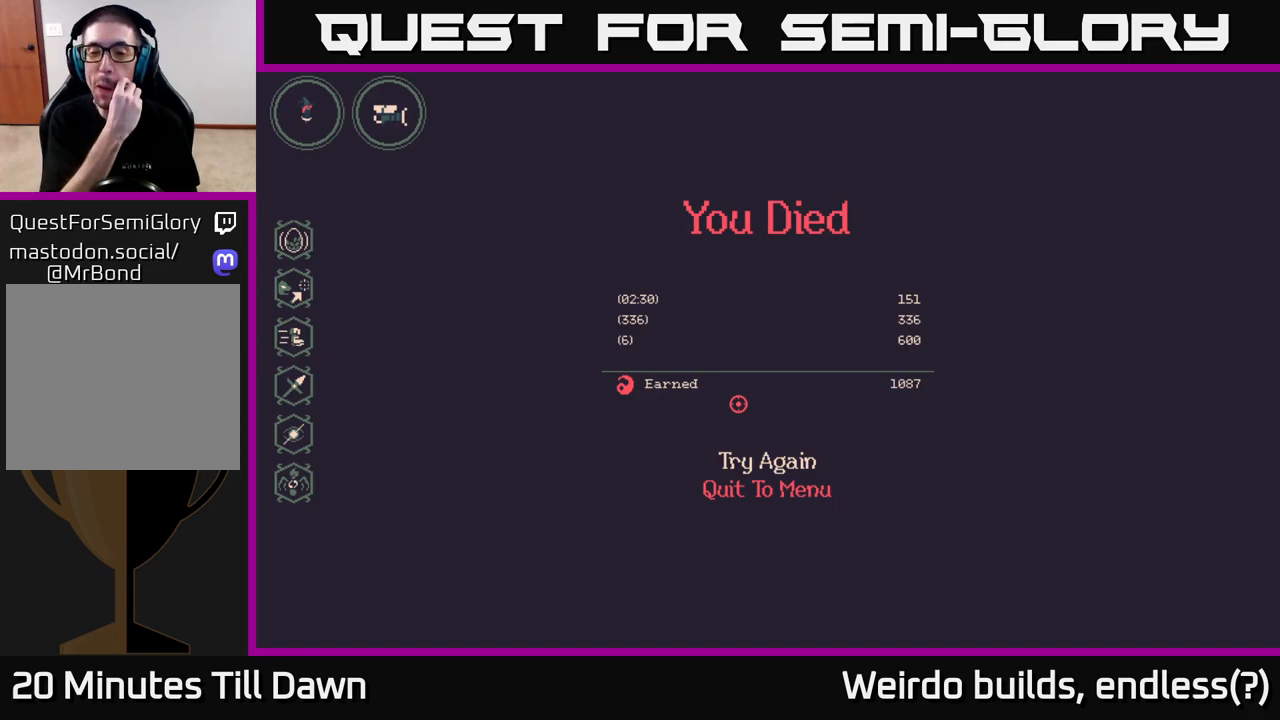
{"buttons": [], "left_stick": "center", "right_stick": "center", "events": []}
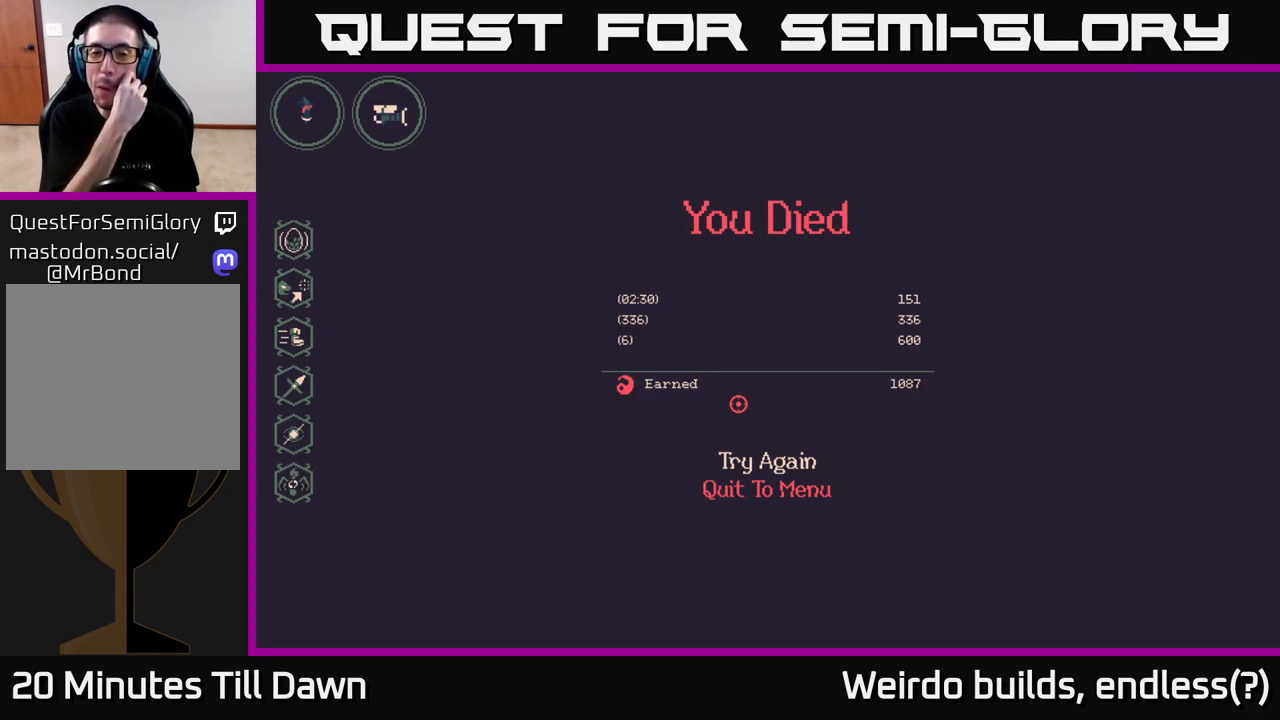
{"buttons": ["DPAD_DOWN"], "left_stick": "center", "right_stick": "center", "events": [[450, "DPAD_DOWN", "down"]]}
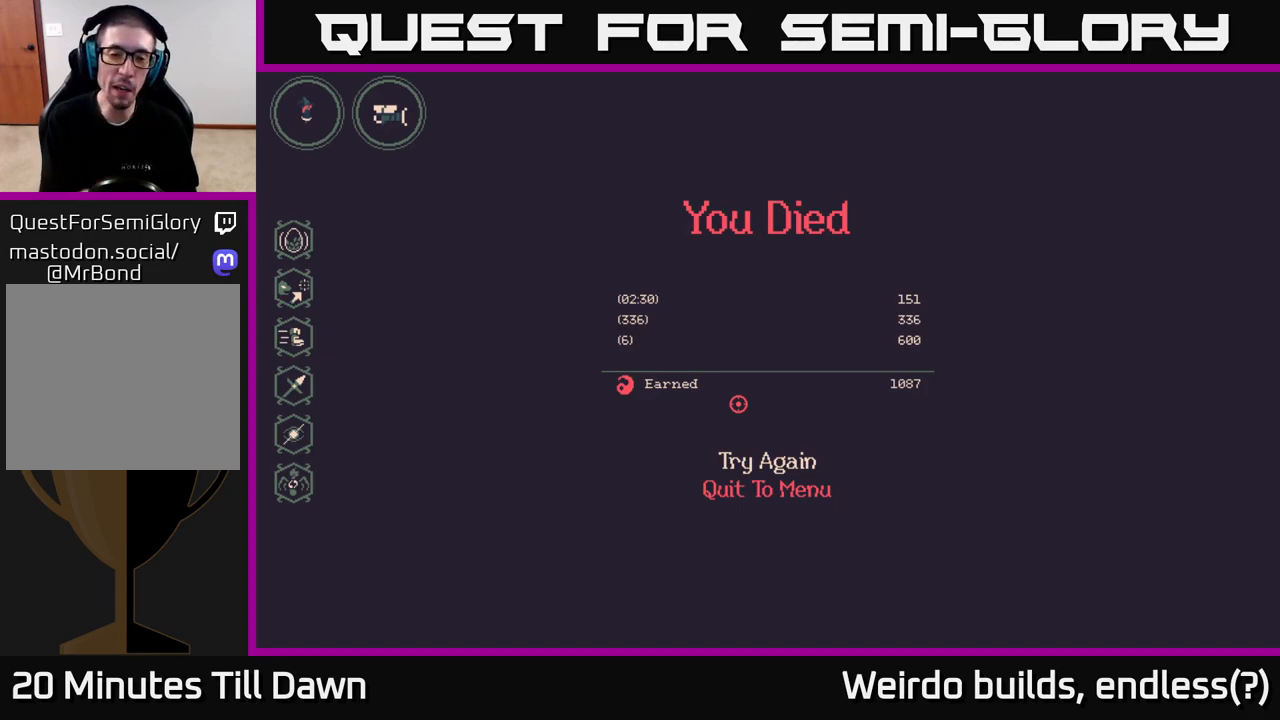
{"buttons": [], "left_stick": "center", "right_stick": "center", "events": [[83, "DPAD_DOWN", "up"], [267, "DPAD_UP", "down"], [383, "DPAD_UP", "up"]]}
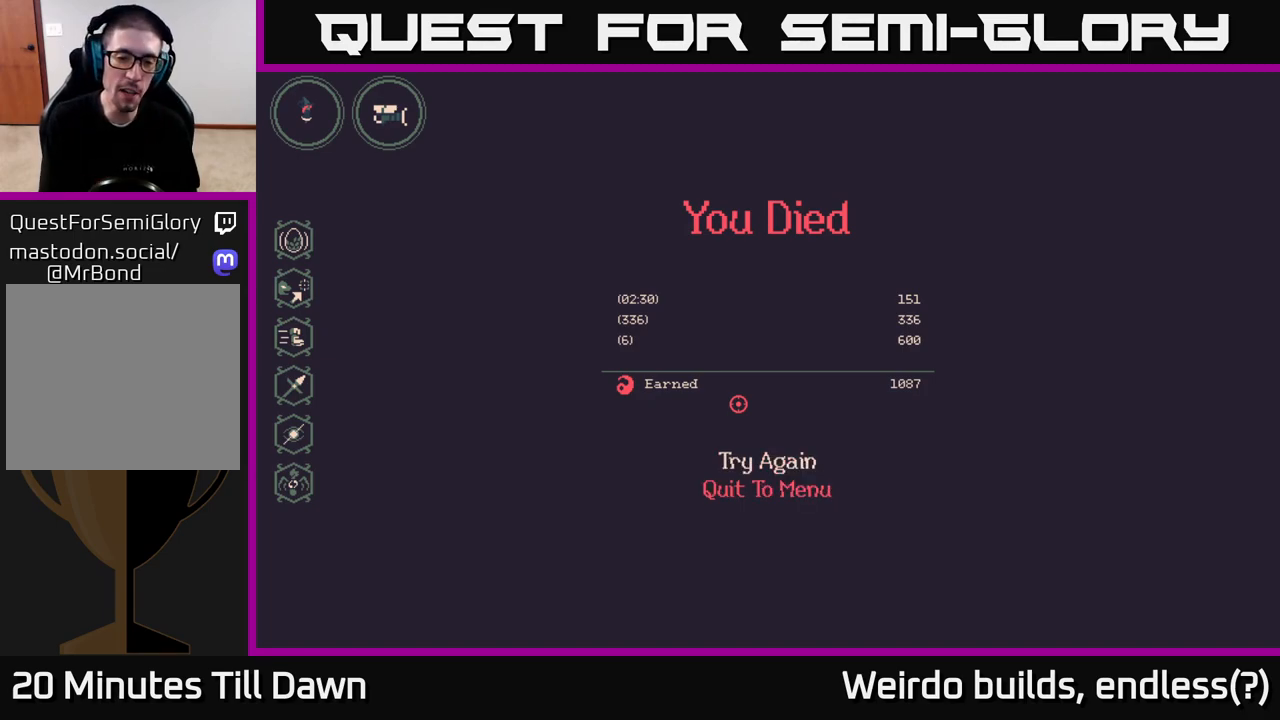
{"buttons": [], "left_stick": "center", "right_stick": "center", "events": [[233, "A", "down"], [333, "A", "up"]]}